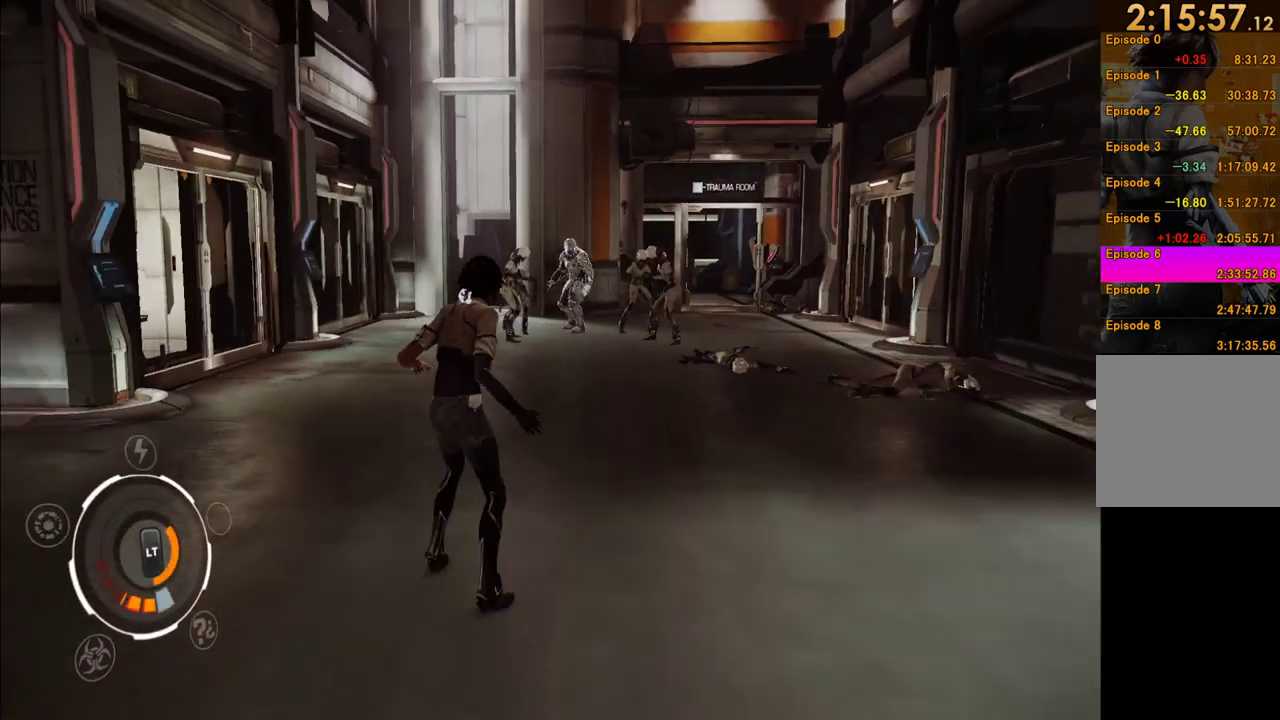
Gameplay with a controller (Xbox layout); each line is a JSON object with the inputs held at the frame after it. "events" lists button and stick changes between this image and that frame as [ms after this image, input, new state], when the widget could be followed in between. This overlay highlights the sticks when they move; stick clicks (L3 R3) are not distinguishable. Not read: L3 R3.
{"buttons": [], "left_stick": "up", "right_stick": "center", "events": [[83, "left_stick", "up"]]}
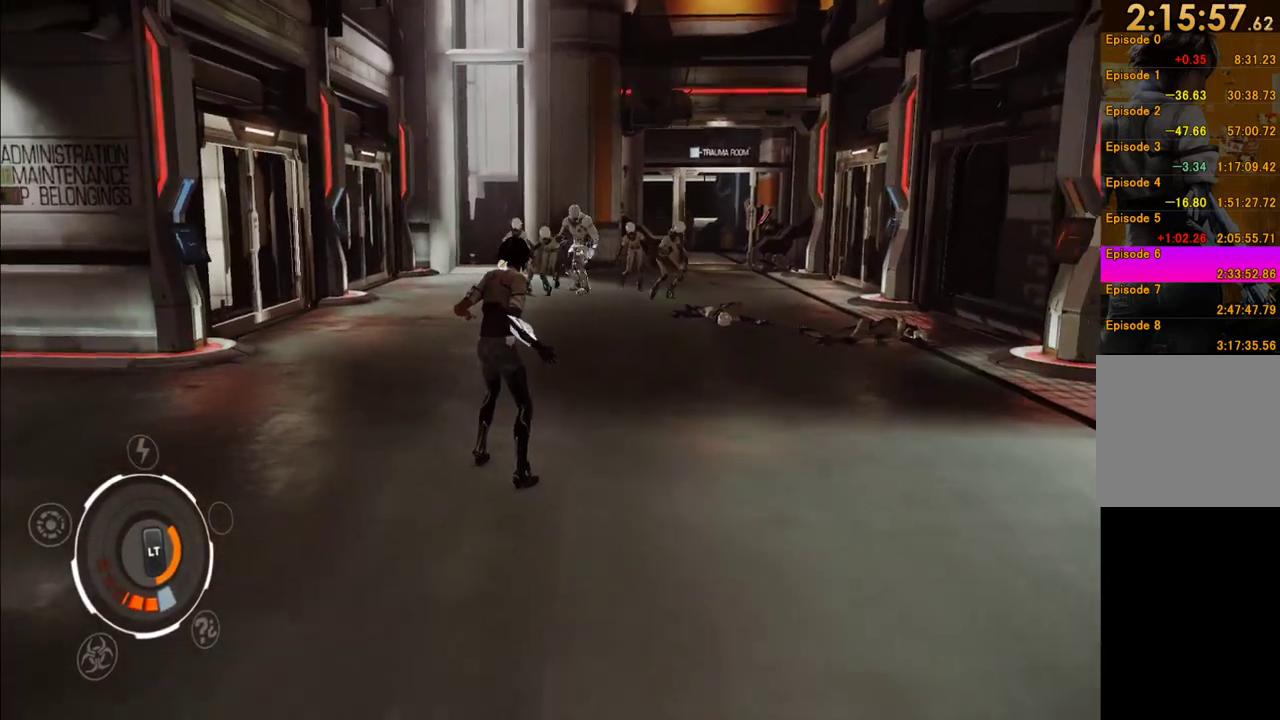
{"buttons": [], "left_stick": "up", "right_stick": "center", "events": []}
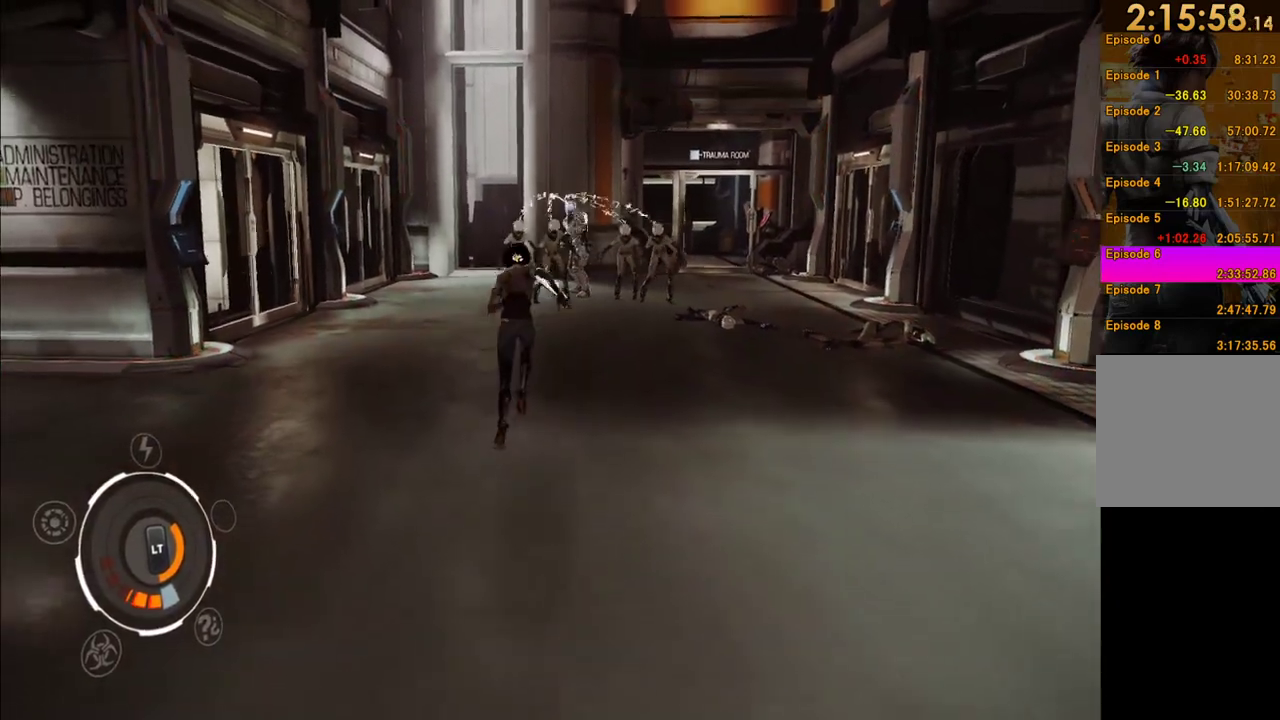
{"buttons": [], "left_stick": "up-right", "right_stick": "center", "events": [[283, "left_stick", "up-right"]]}
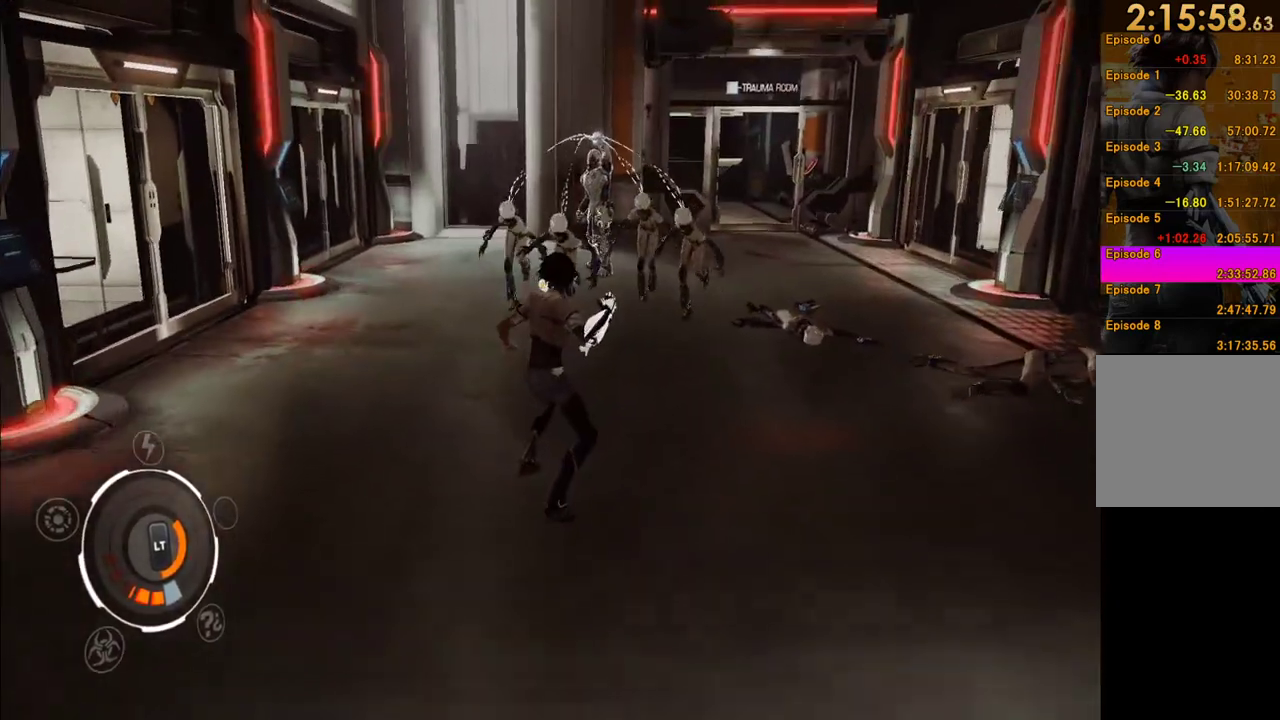
{"buttons": [], "left_stick": "center", "right_stick": "center", "events": [[50, "left_stick", "up"], [317, "left_stick", "center"]]}